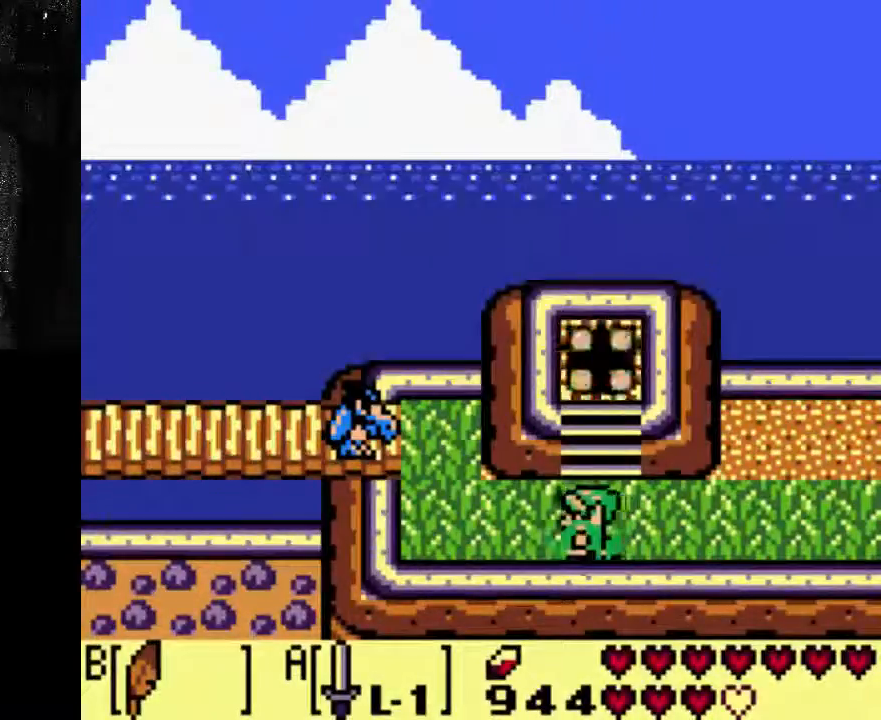
Gameplay with a controller (Xbox layout); each line is a JSON object with the inputs held at the frame after it. "events" lists button and stick changes between this image and that frame as [ms after this image, input, new state], when the widget could be followed in between. Not read: L3 R3.
{"buttons": ["DPAD_RIGHT"], "left_stick": "center", "right_stick": "center", "events": [[133, "DPAD_RIGHT", "down"]]}
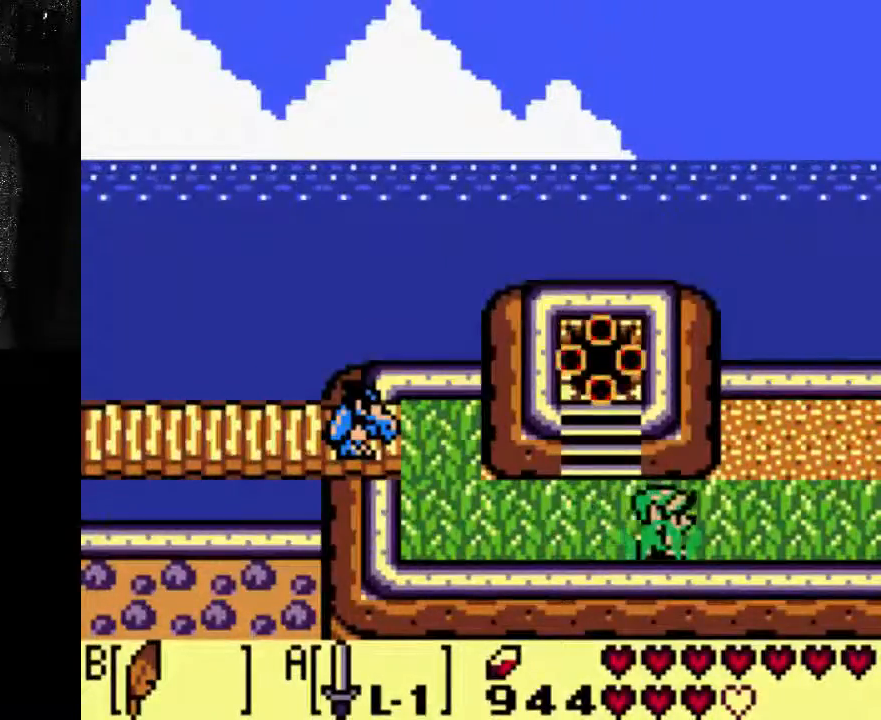
{"buttons": ["DPAD_RIGHT"], "left_stick": "center", "right_stick": "center", "events": []}
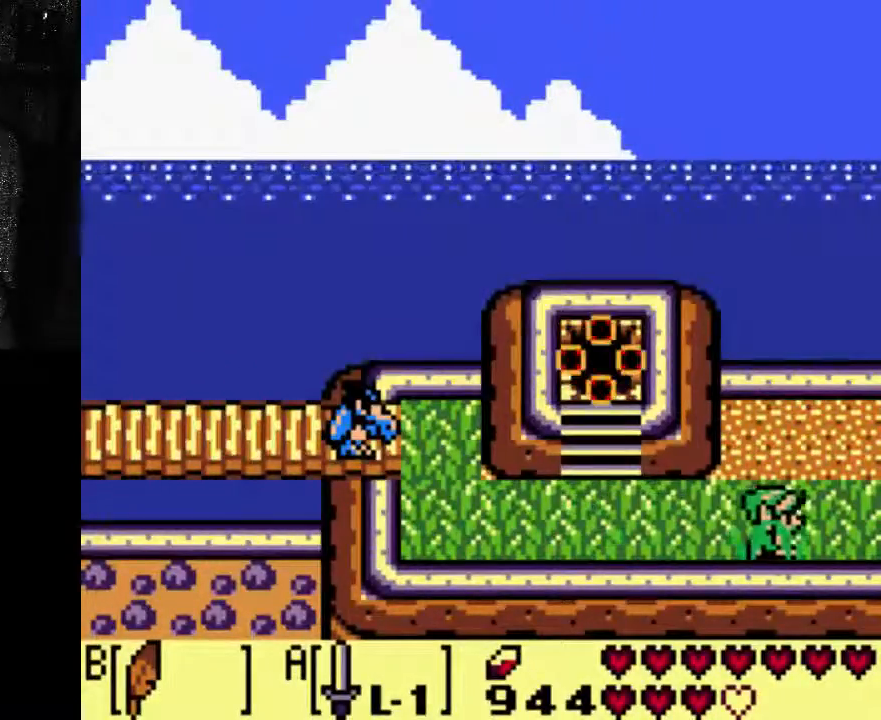
{"buttons": ["DPAD_RIGHT"], "left_stick": "center", "right_stick": "center", "events": []}
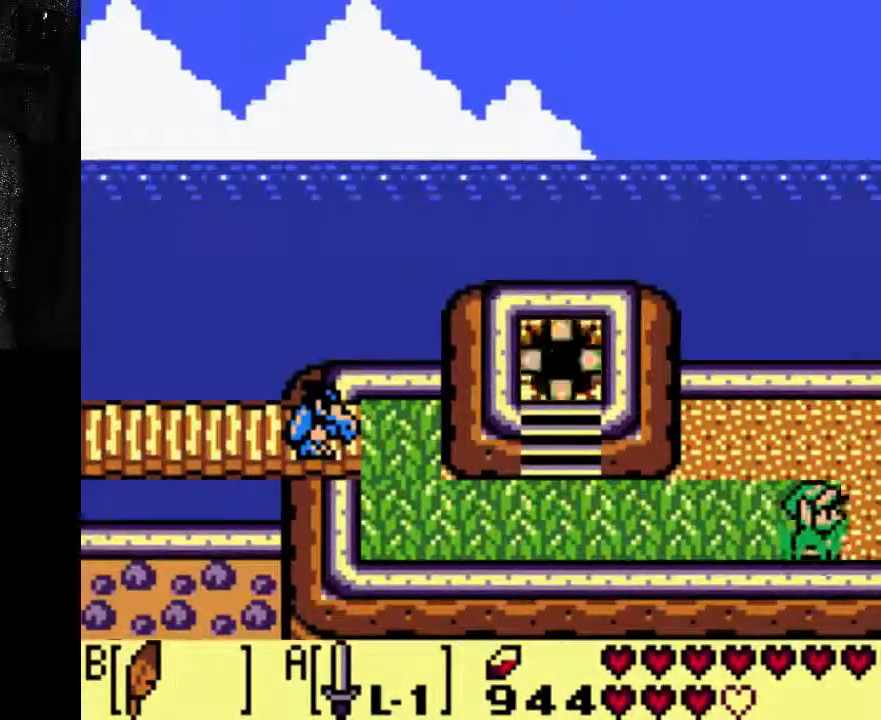
{"buttons": ["DPAD_RIGHT"], "left_stick": "center", "right_stick": "center", "events": []}
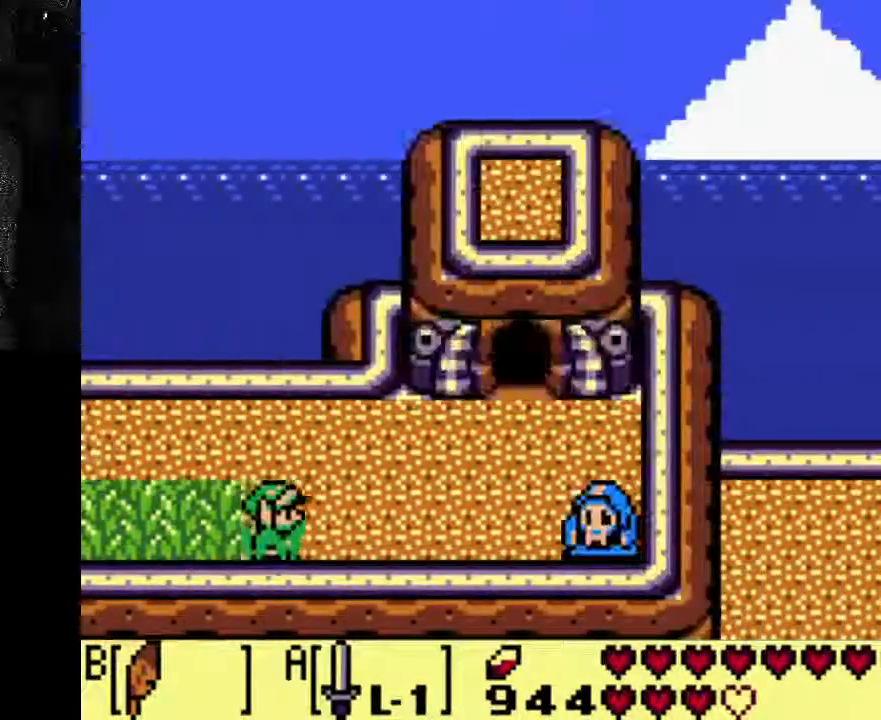
{"buttons": ["DPAD_RIGHT"], "left_stick": "center", "right_stick": "center", "events": []}
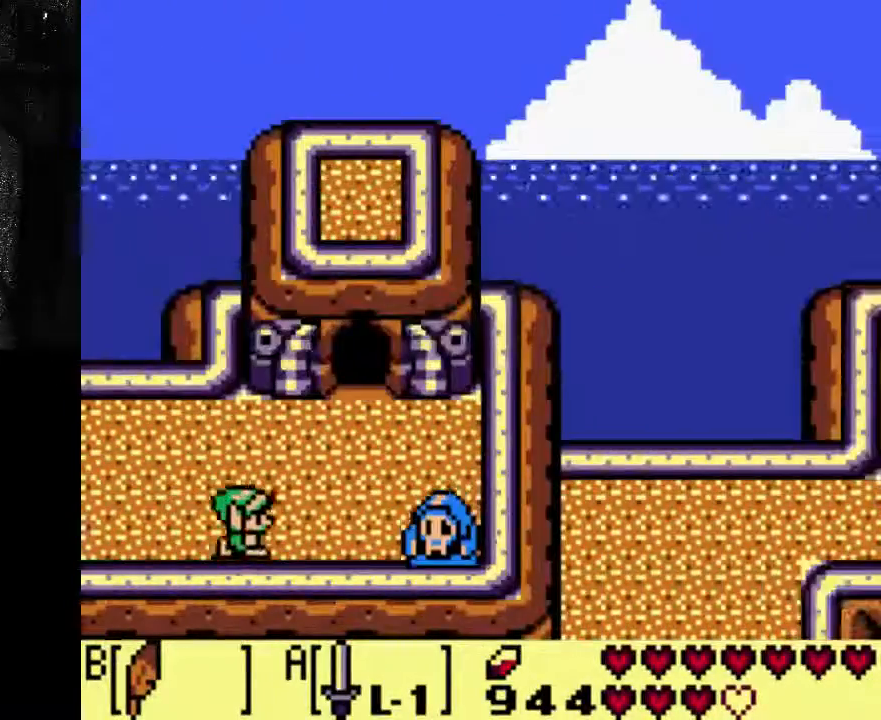
{"buttons": ["DPAD_RIGHT"], "left_stick": "center", "right_stick": "center", "events": []}
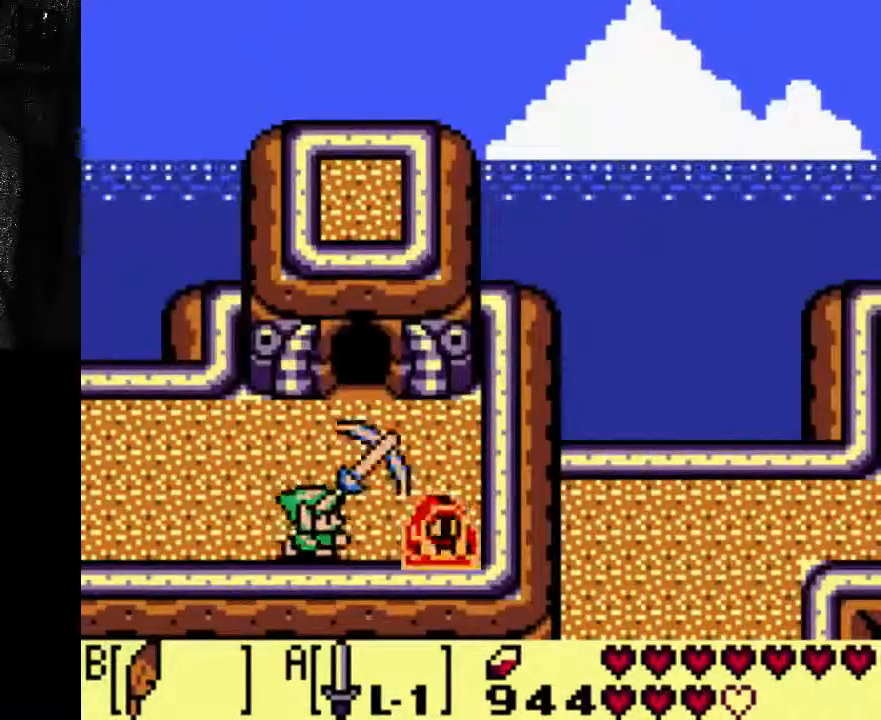
{"buttons": [], "left_stick": "center", "right_stick": "center", "events": [[433, "DPAD_RIGHT", "up"]]}
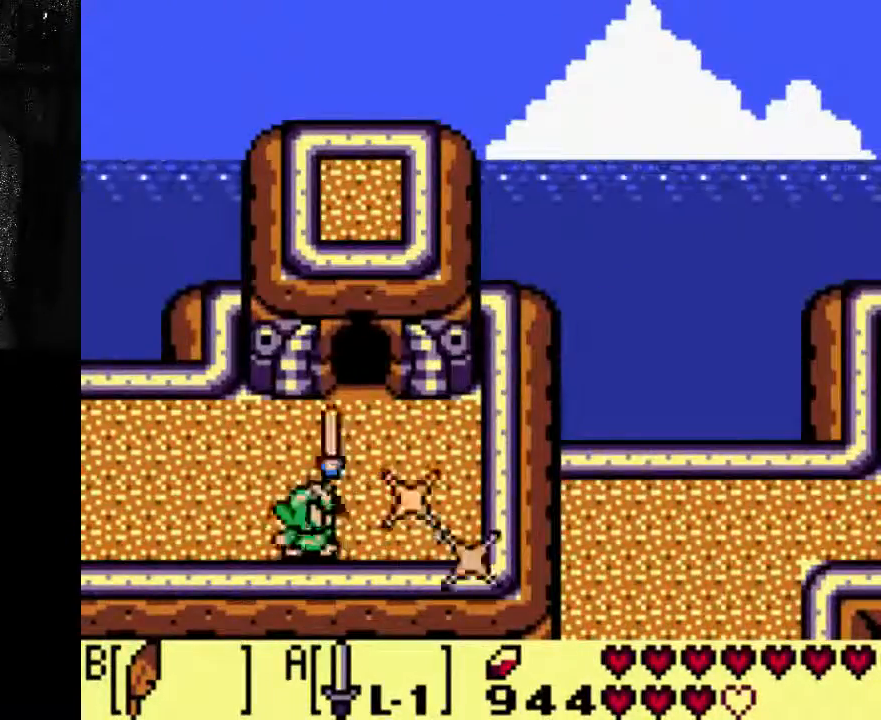
{"buttons": ["DPAD_RIGHT"], "left_stick": "center", "right_stick": "center", "events": [[267, "DPAD_RIGHT", "down"]]}
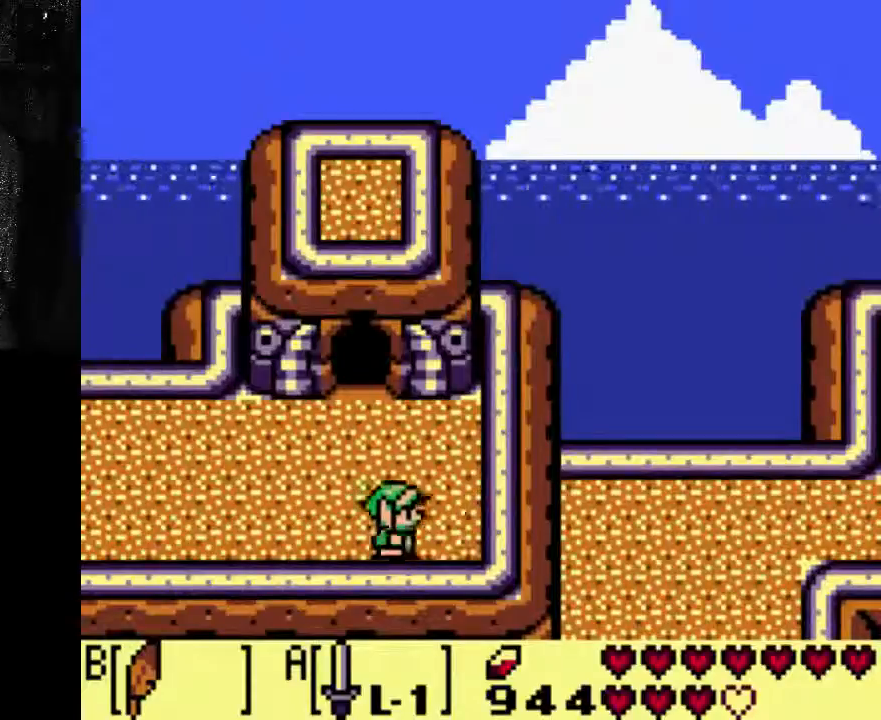
{"buttons": [], "left_stick": "center", "right_stick": "center", "events": [[133, "DPAD_RIGHT", "up"]]}